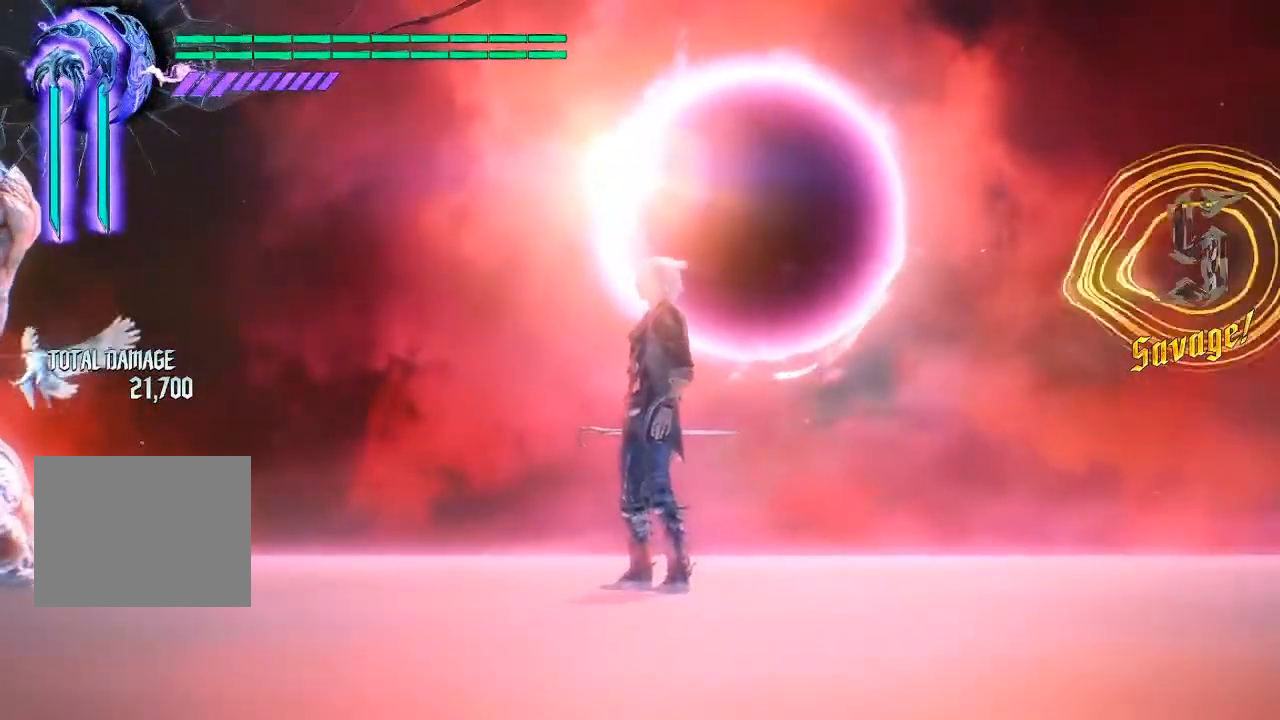
Gameplay with a controller (PlayStation layout); each line is a JSON object with the inputs held at the frame after it. "events" lists button and stick changes between this image and that frame as [ms after this image, input, new state], when the widget could be followed in between. Not read: L3 R3.
{"buttons": [], "left_stick": "center", "right_stick": "center", "events": []}
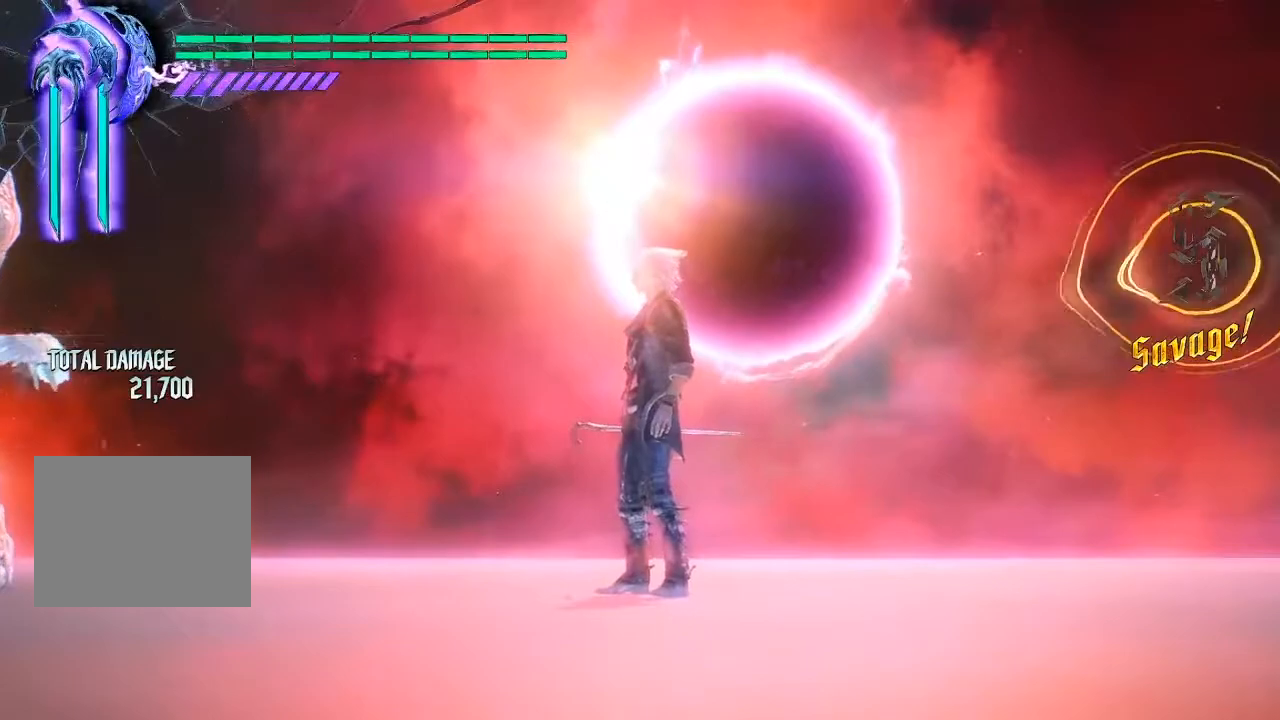
{"buttons": [], "left_stick": "center", "right_stick": "center", "events": []}
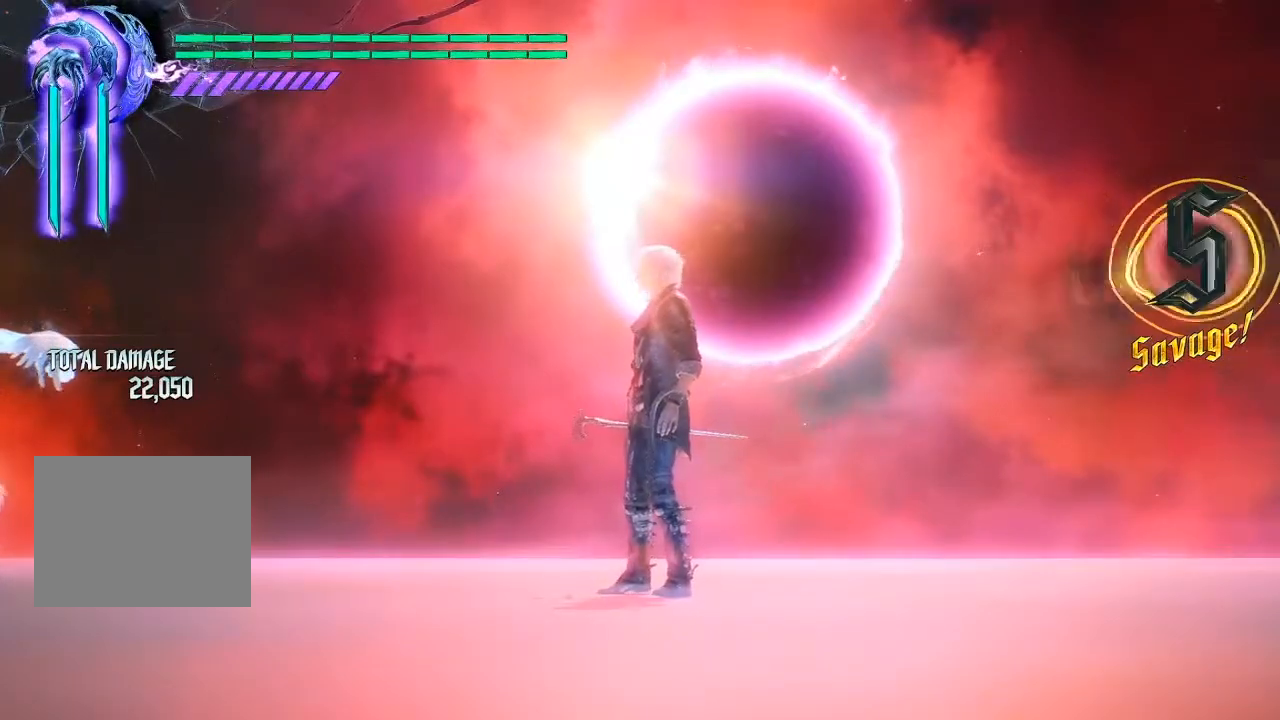
{"buttons": [], "left_stick": "center", "right_stick": "center", "events": []}
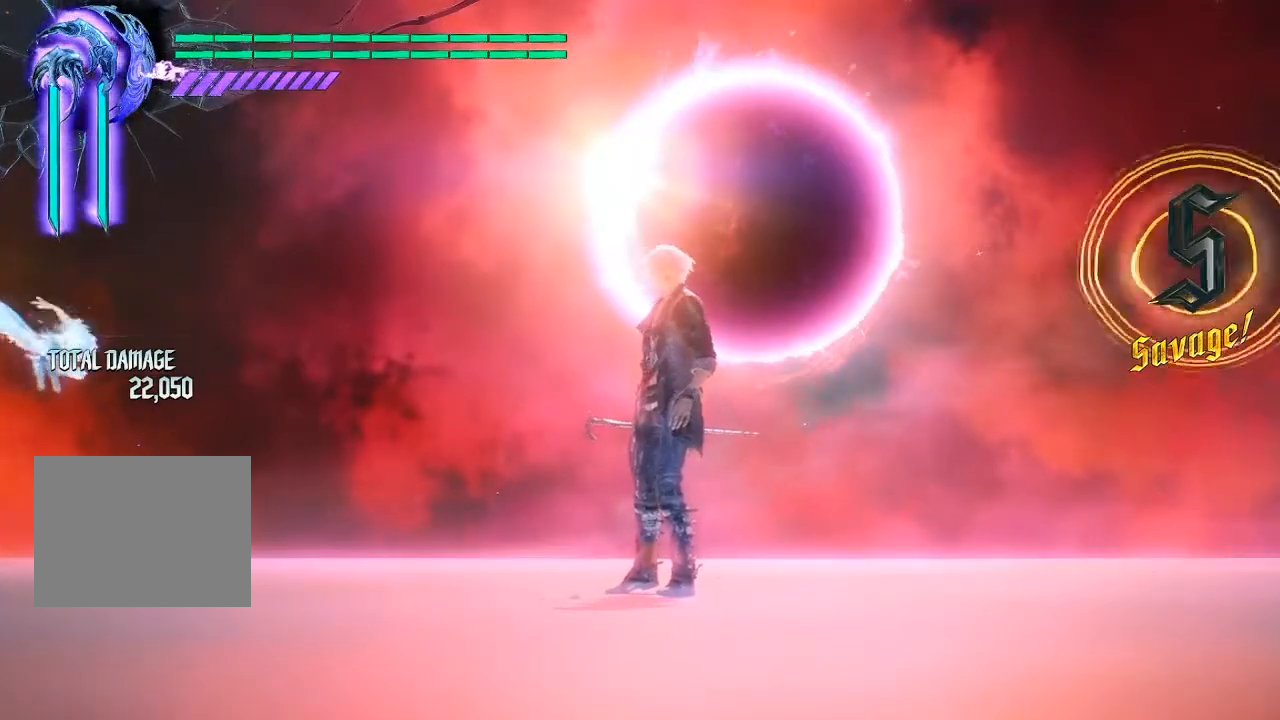
{"buttons": [], "left_stick": "center", "right_stick": "center", "events": []}
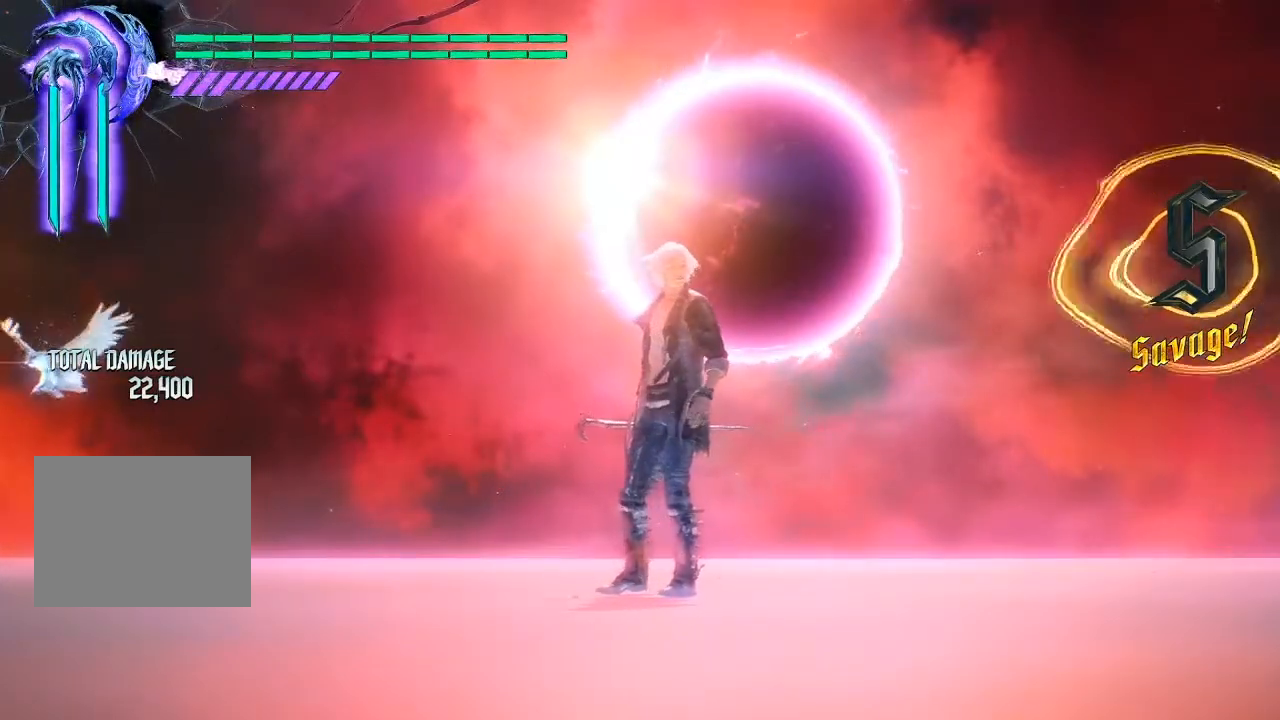
{"buttons": [], "left_stick": "center", "right_stick": "center", "events": []}
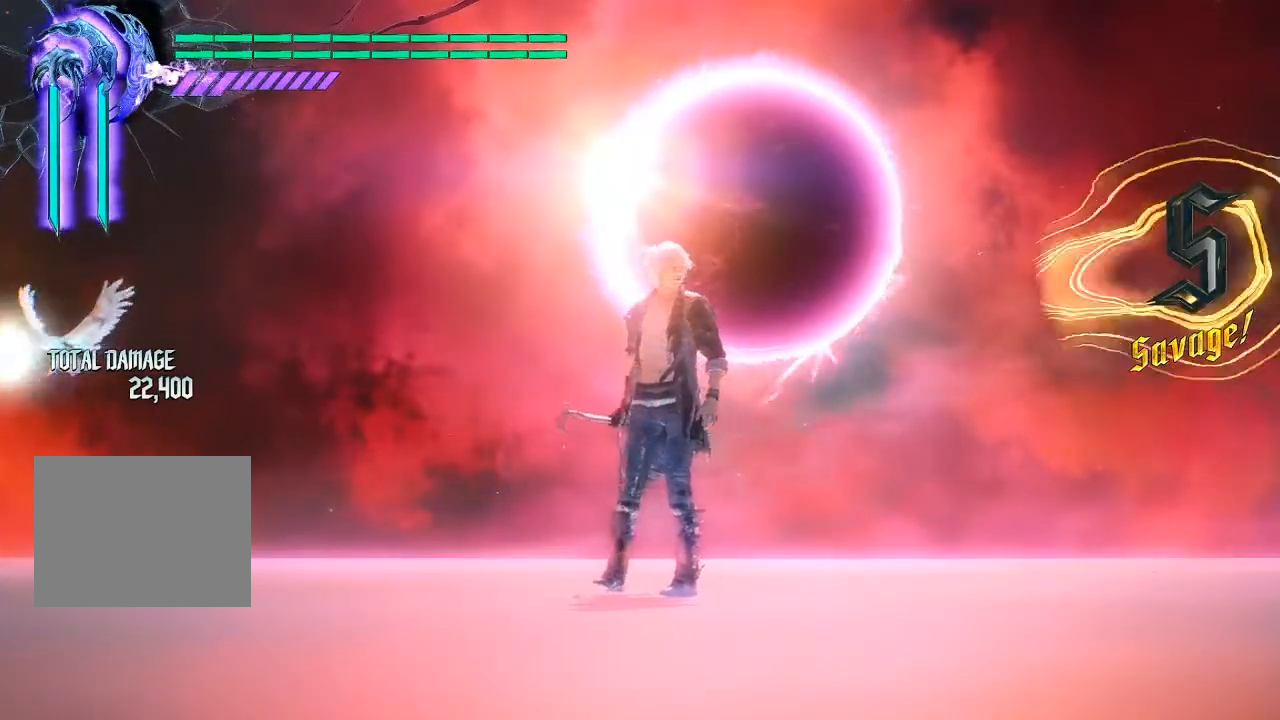
{"buttons": [], "left_stick": "center", "right_stick": "center", "events": []}
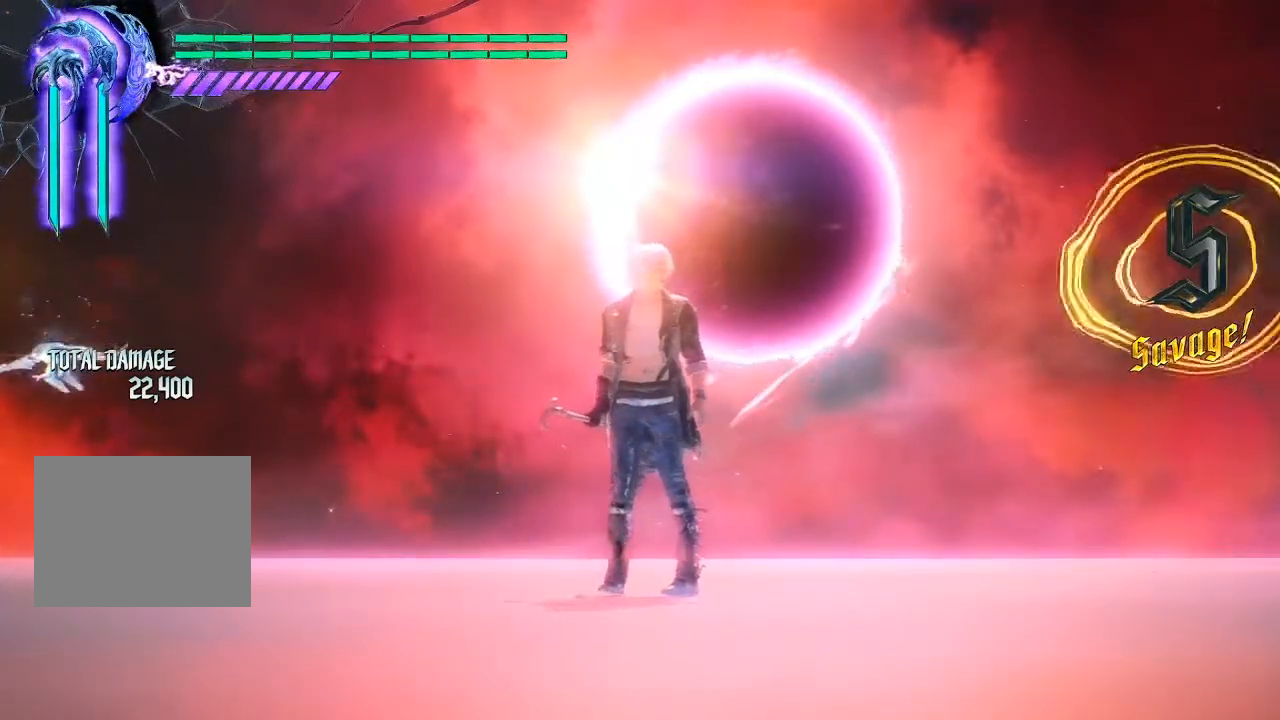
{"buttons": ["L2"], "left_stick": "center", "right_stick": "center", "events": [[383, "L2", "down"]]}
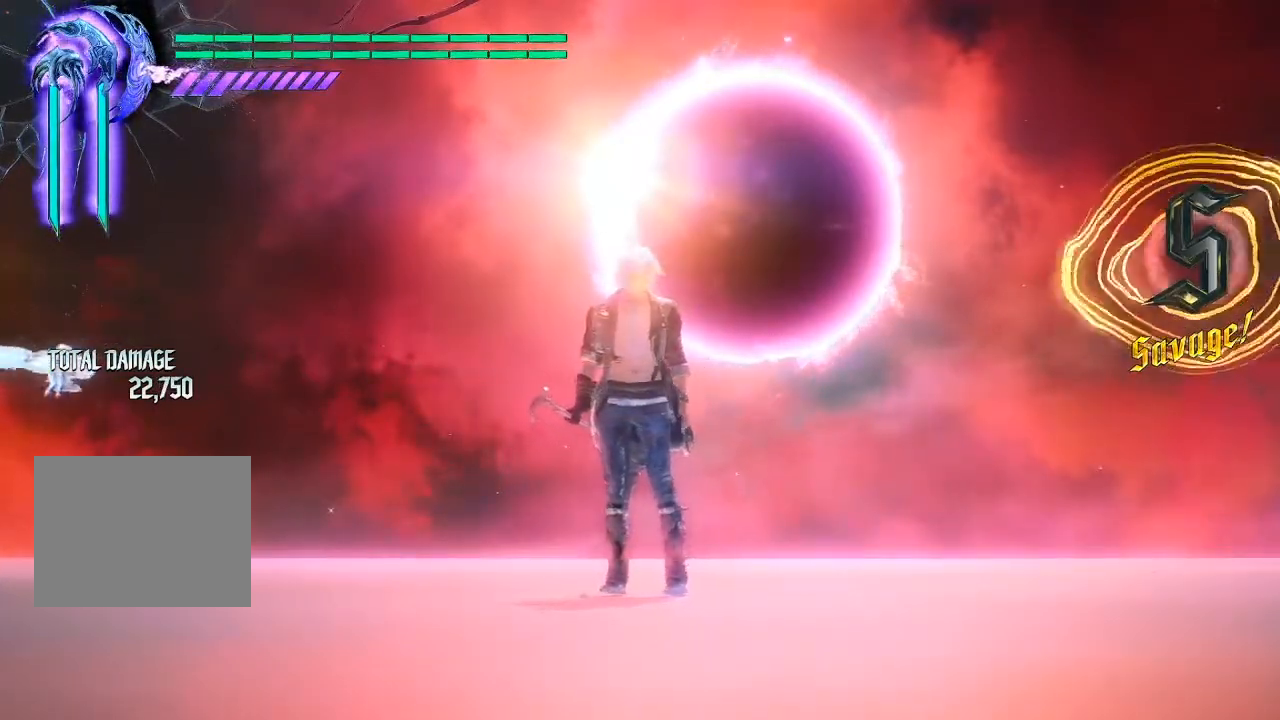
{"buttons": ["SQUARE", "L2"], "left_stick": "center", "right_stick": "center", "events": [[50, "SQUARE", "down"], [150, "SQUARE", "up"], [217, "TRIANGLE", "down"], [350, "TRIANGLE", "up"], [450, "SQUARE", "down"]]}
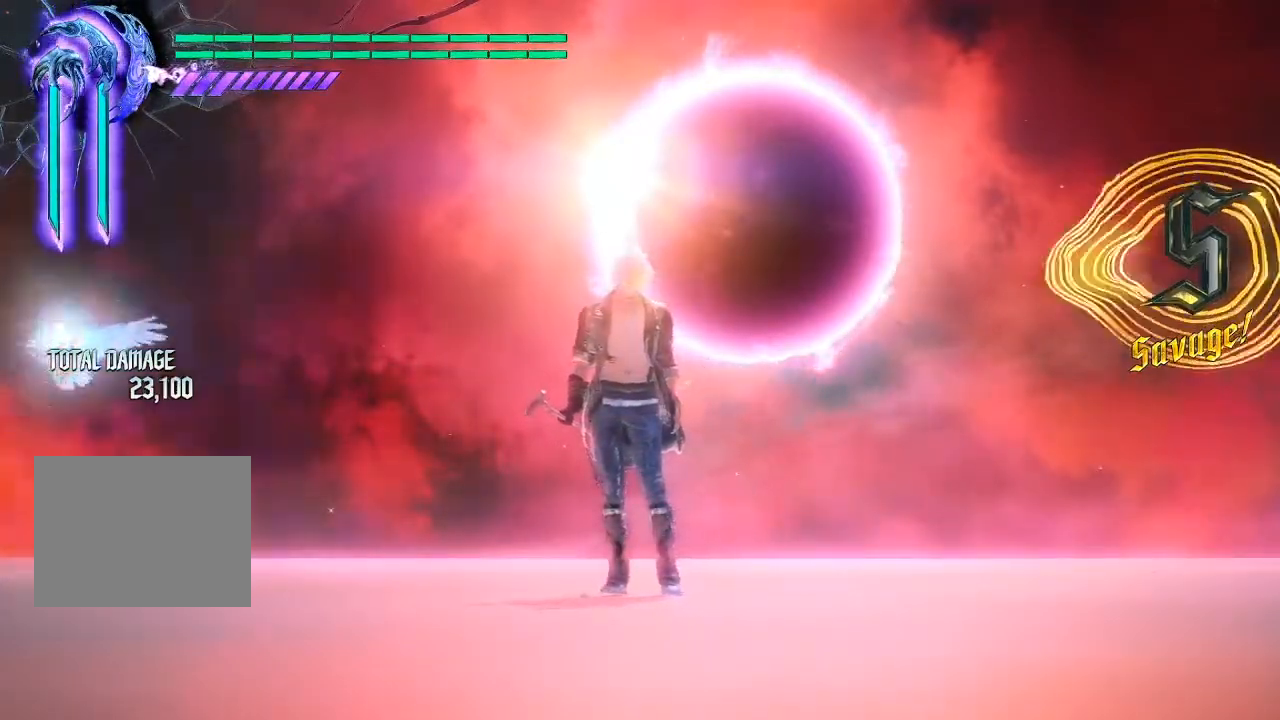
{"buttons": ["L2"], "left_stick": "center", "right_stick": "center", "events": [[50, "SQUARE", "up"], [150, "TRIANGLE", "down"], [283, "TRIANGLE", "up"], [333, "SQUARE", "down"], [500, "SQUARE", "up"]]}
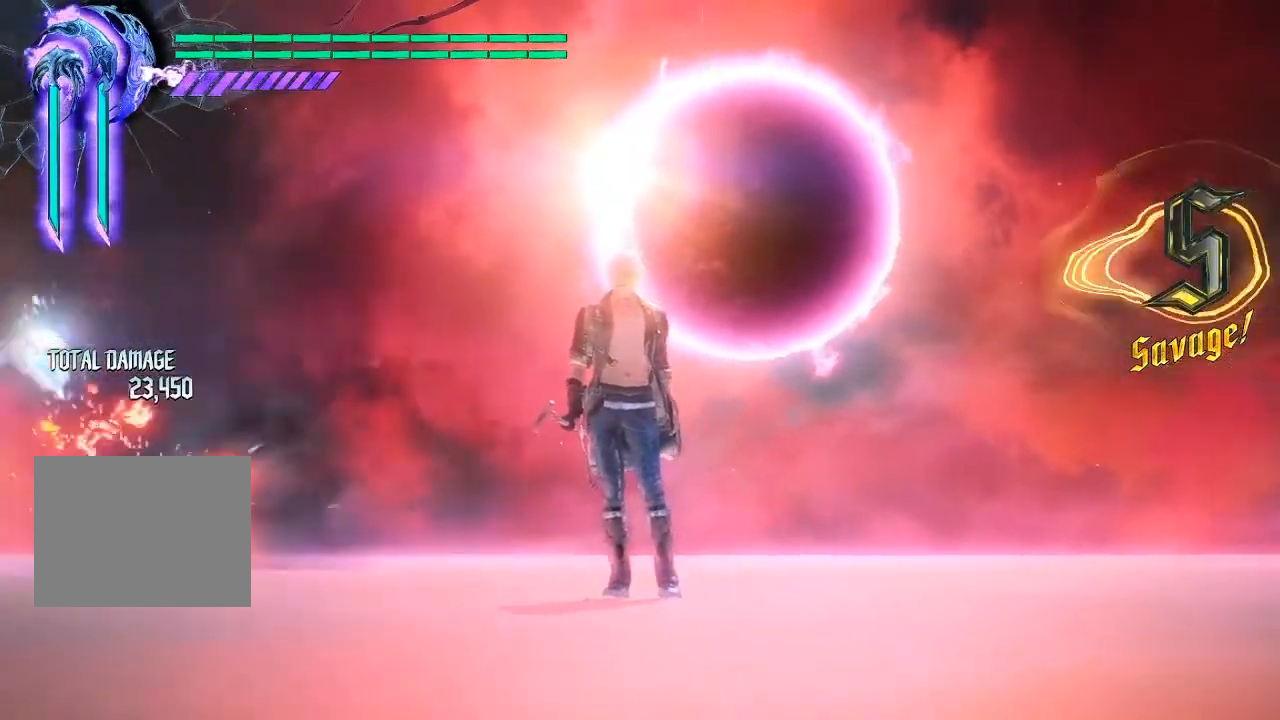
{"buttons": [], "left_stick": "center", "right_stick": "down-left", "events": [[133, "L2", "up"], [333, "right_stick", "down-left"]]}
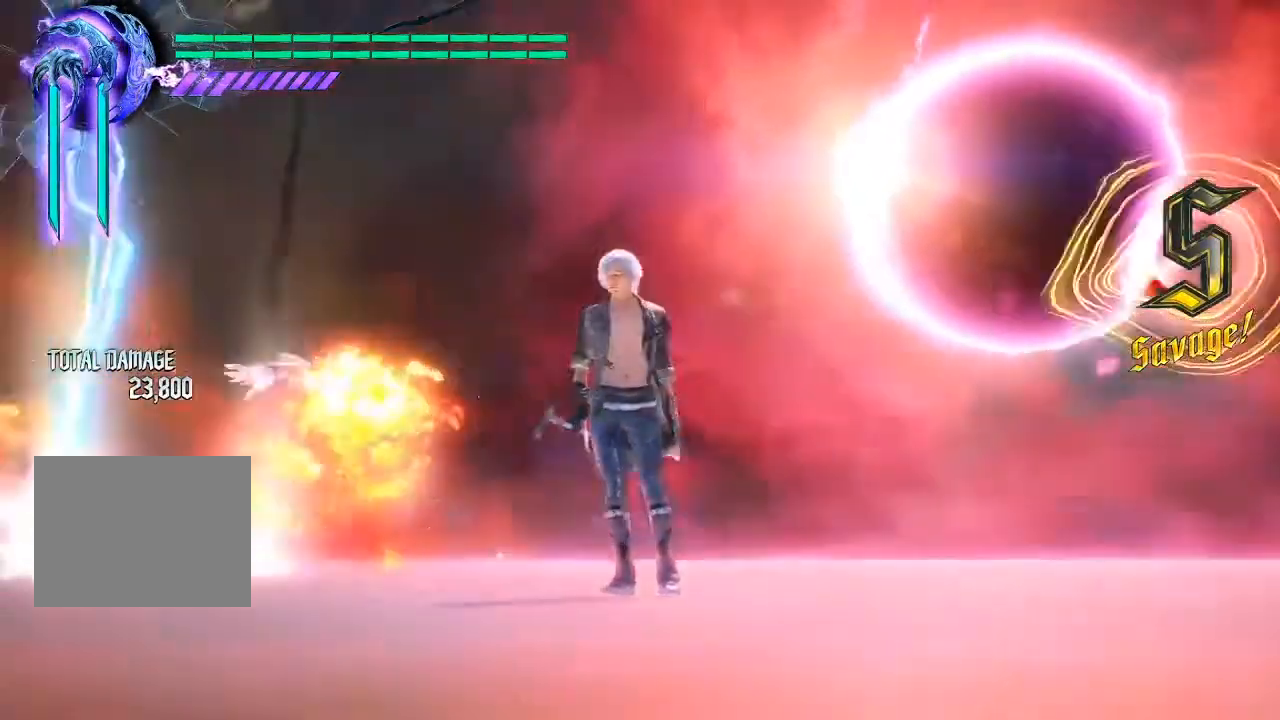
{"buttons": [], "left_stick": "center", "right_stick": "down-left", "events": []}
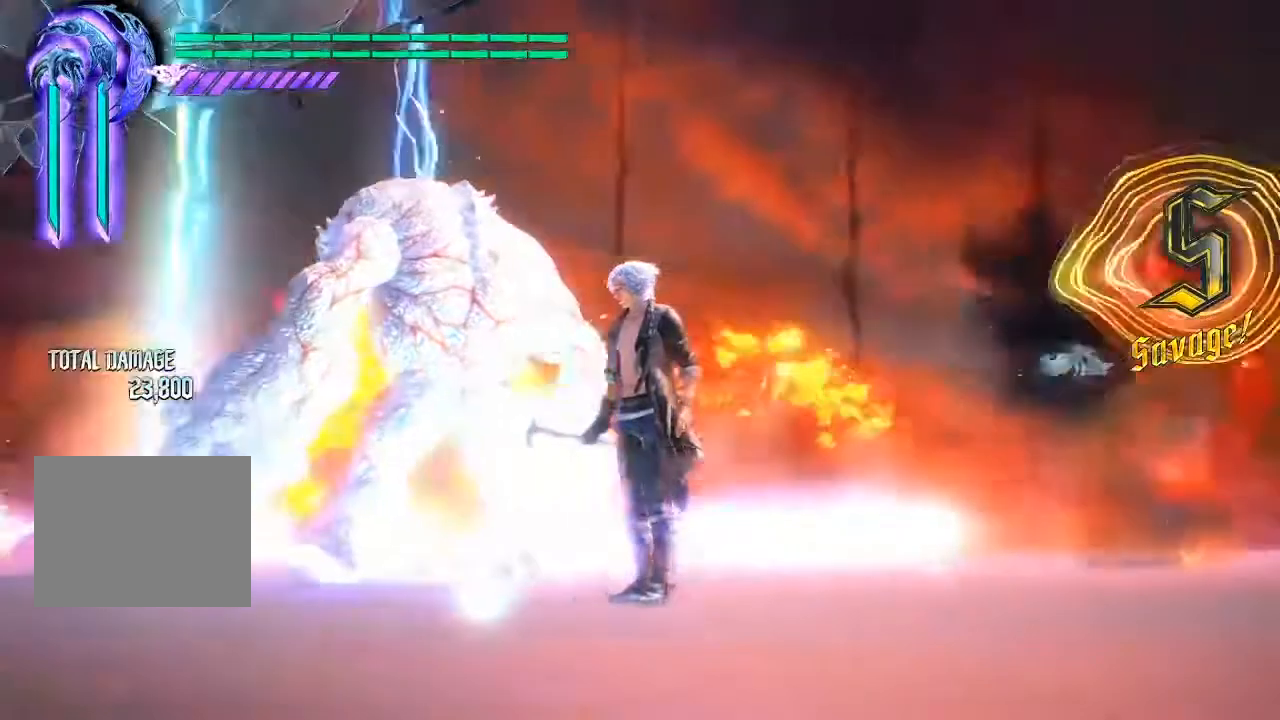
{"buttons": [], "left_stick": "center", "right_stick": "center", "events": [[167, "right_stick", "center"]]}
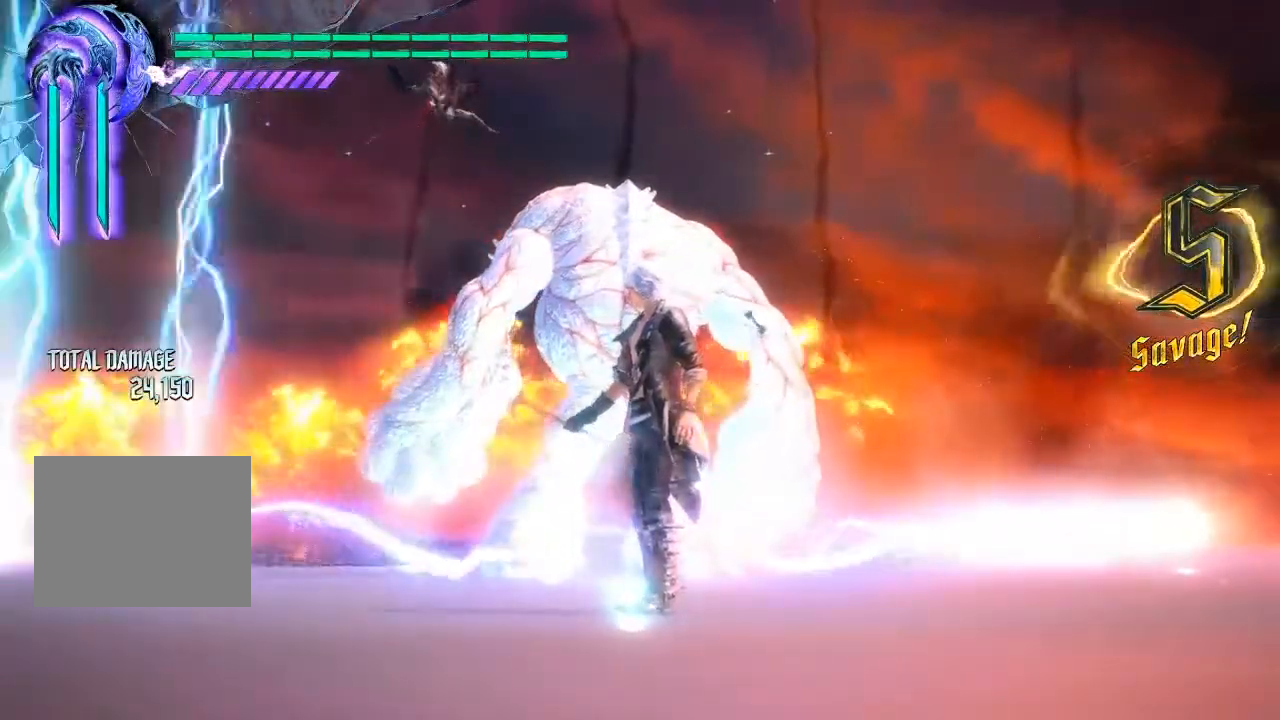
{"buttons": [], "left_stick": "center", "right_stick": "center", "events": []}
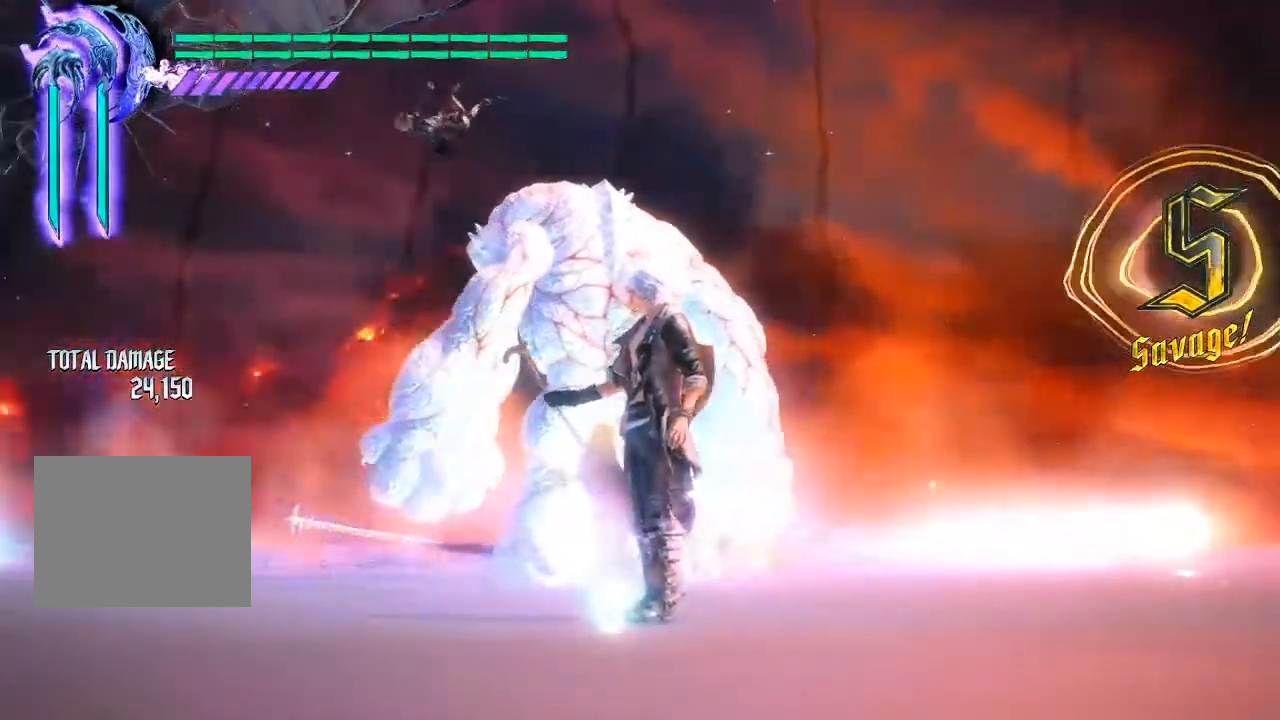
{"buttons": [], "left_stick": "center", "right_stick": "center", "events": []}
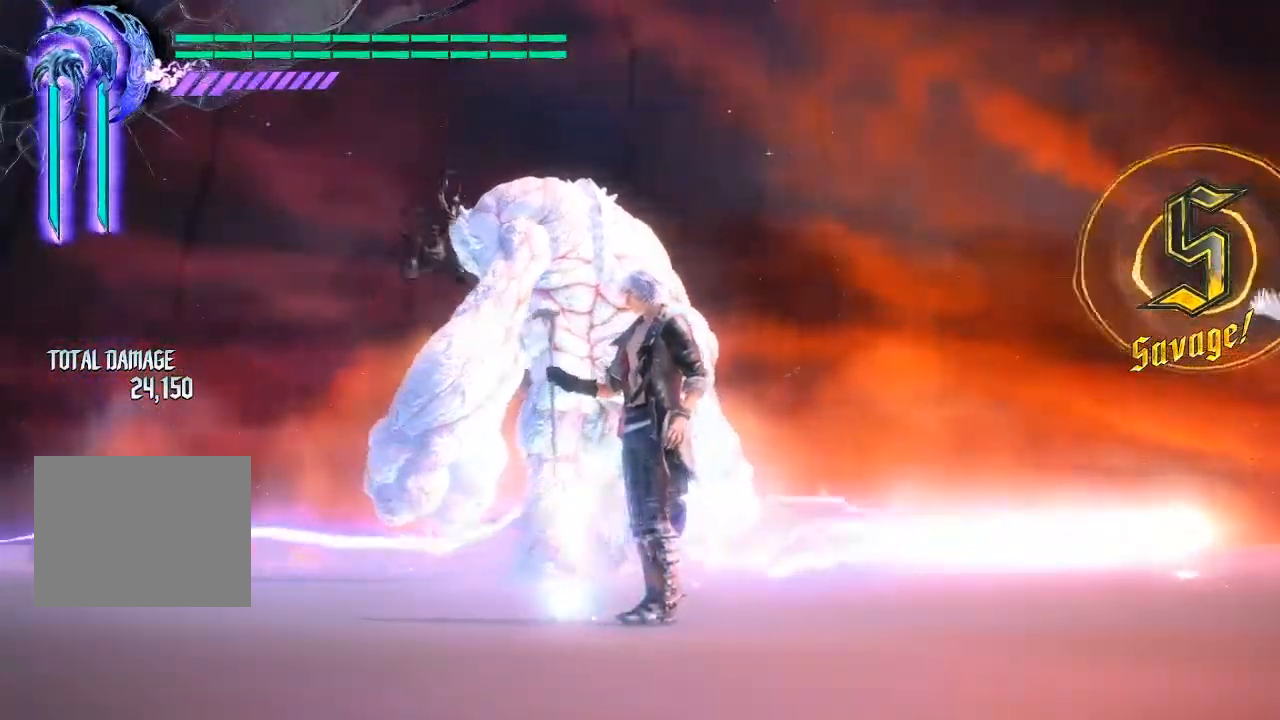
{"buttons": ["L2"], "left_stick": "center", "right_stick": "center", "events": [[500, "L2", "down"]]}
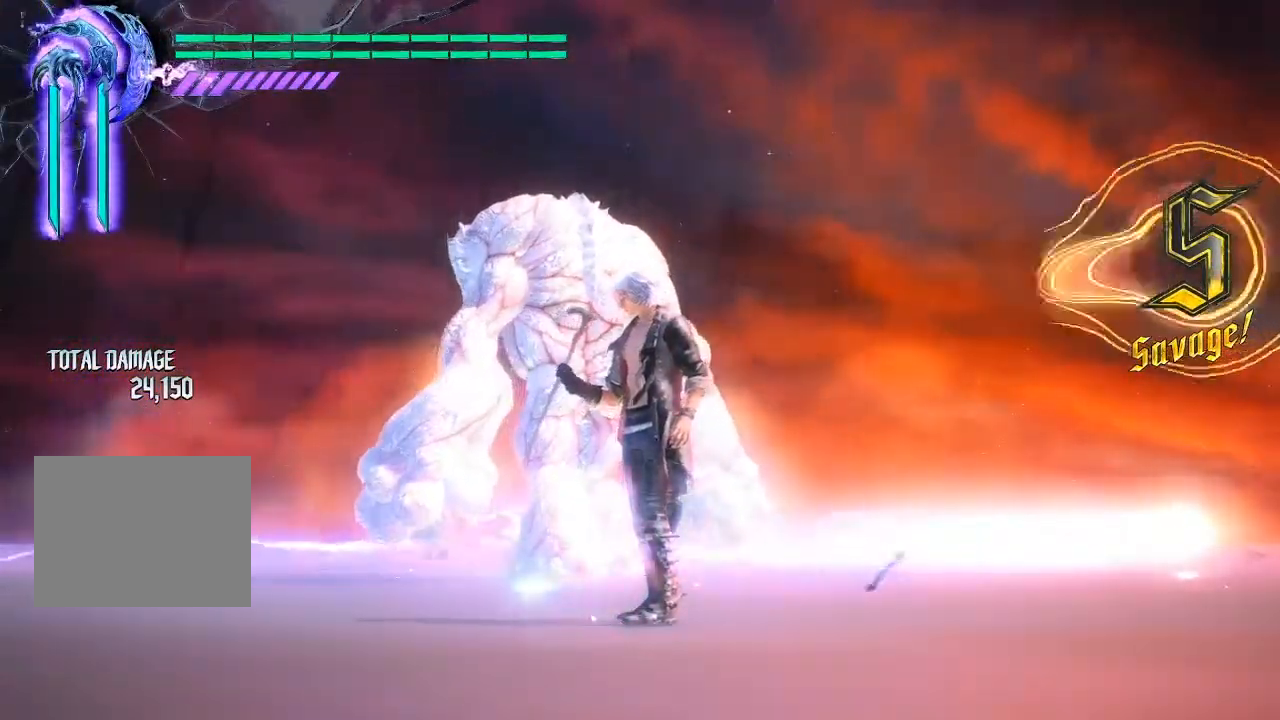
{"buttons": ["L2"], "left_stick": "center", "right_stick": "center", "events": [[167, "SQUARE", "down"], [267, "SQUARE", "up"], [367, "TRIANGLE", "down"], [467, "TRIANGLE", "up"]]}
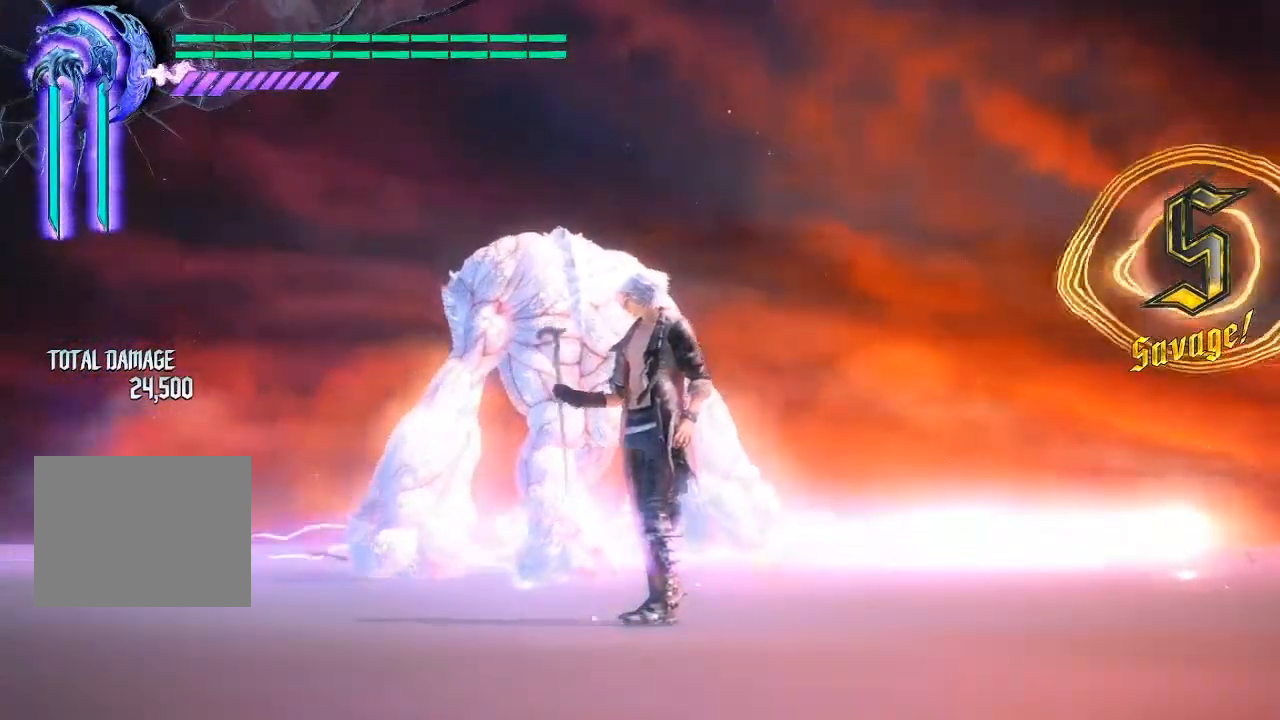
{"buttons": [], "left_stick": "center", "right_stick": "down", "events": [[67, "SQUARE", "down"], [200, "SQUARE", "up"], [417, "right_stick", "down"], [433, "L2", "up"]]}
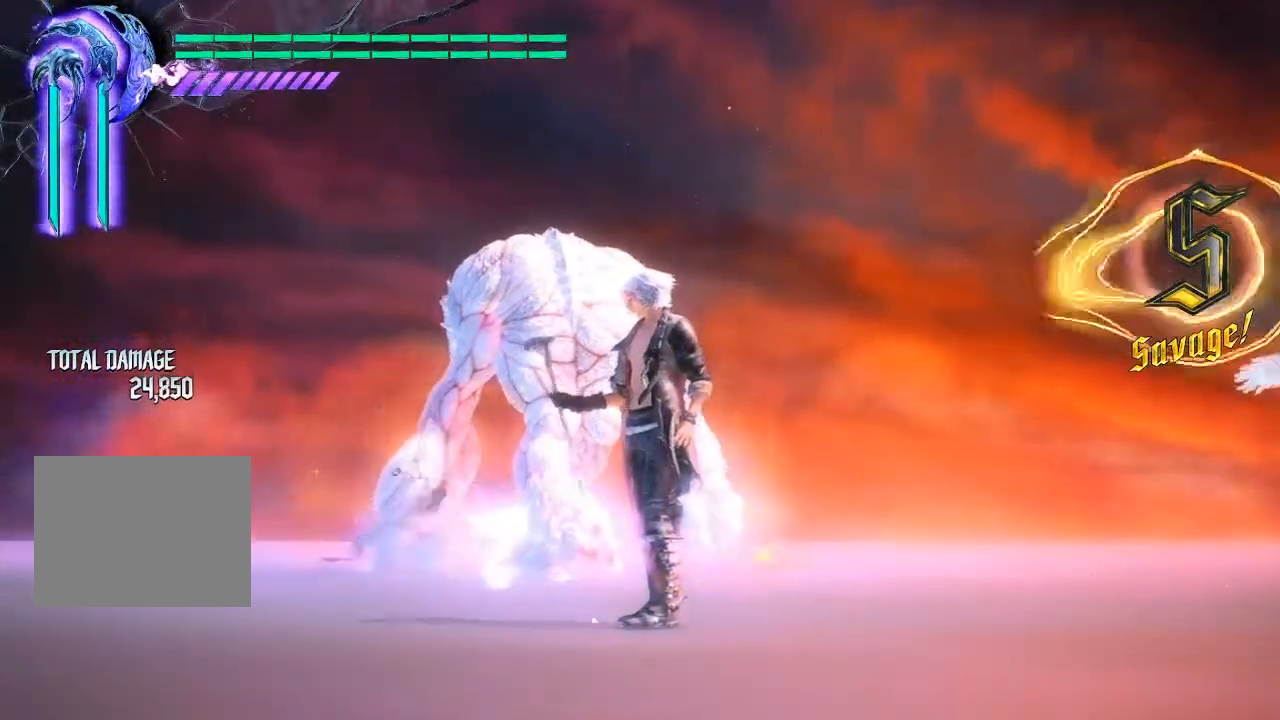
{"buttons": [], "left_stick": "center", "right_stick": "down", "events": []}
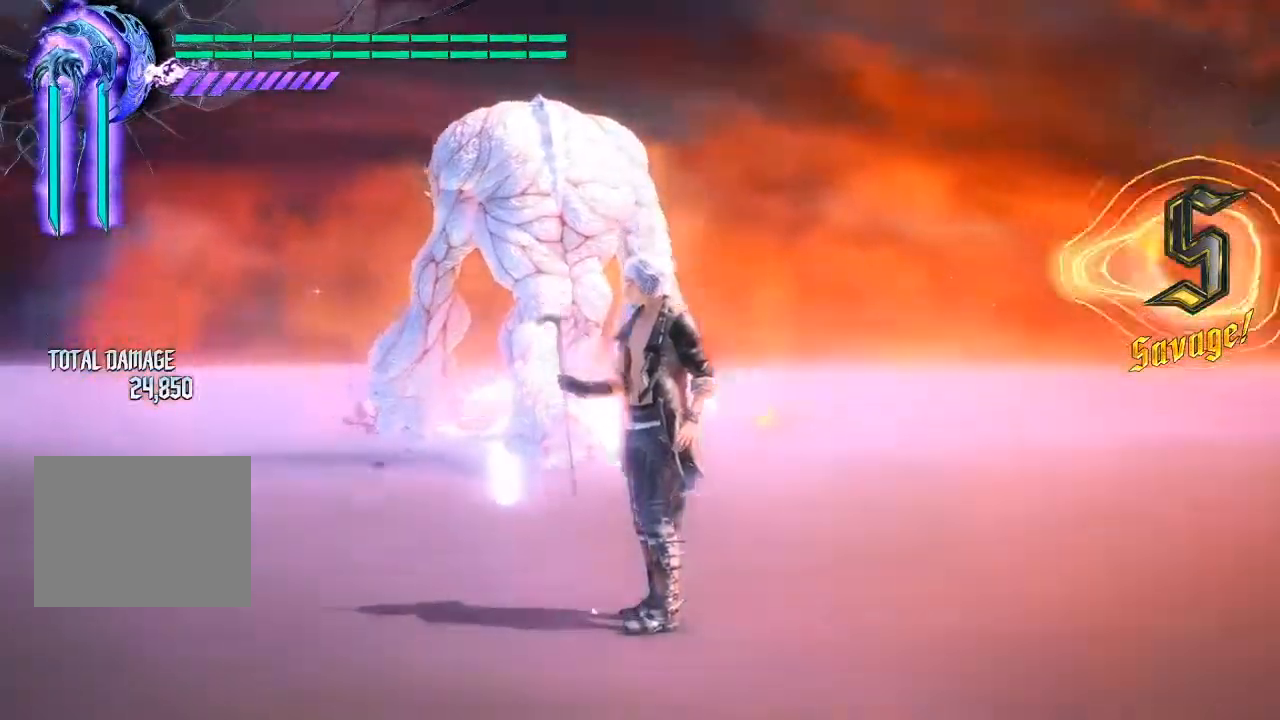
{"buttons": [], "left_stick": "center", "right_stick": "center", "events": [[217, "right_stick", "center"]]}
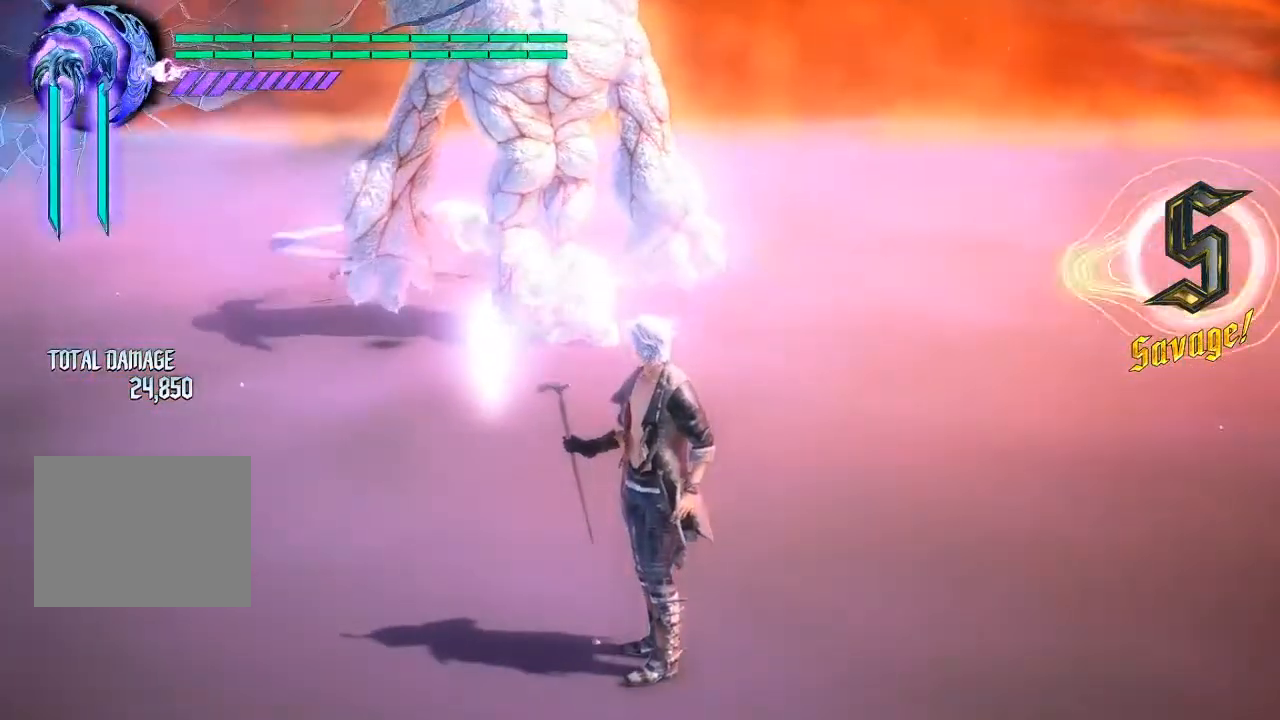
{"buttons": [], "left_stick": "center", "right_stick": "center", "events": []}
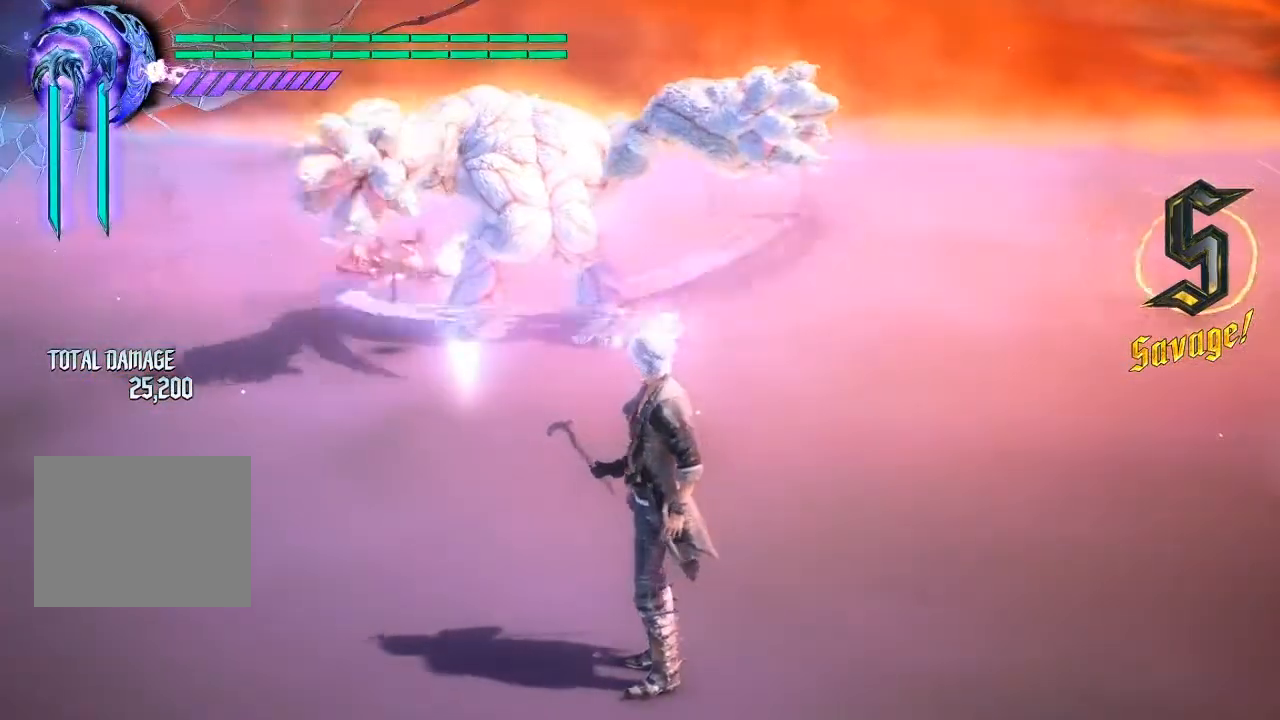
{"buttons": [], "left_stick": "center", "right_stick": "center", "events": []}
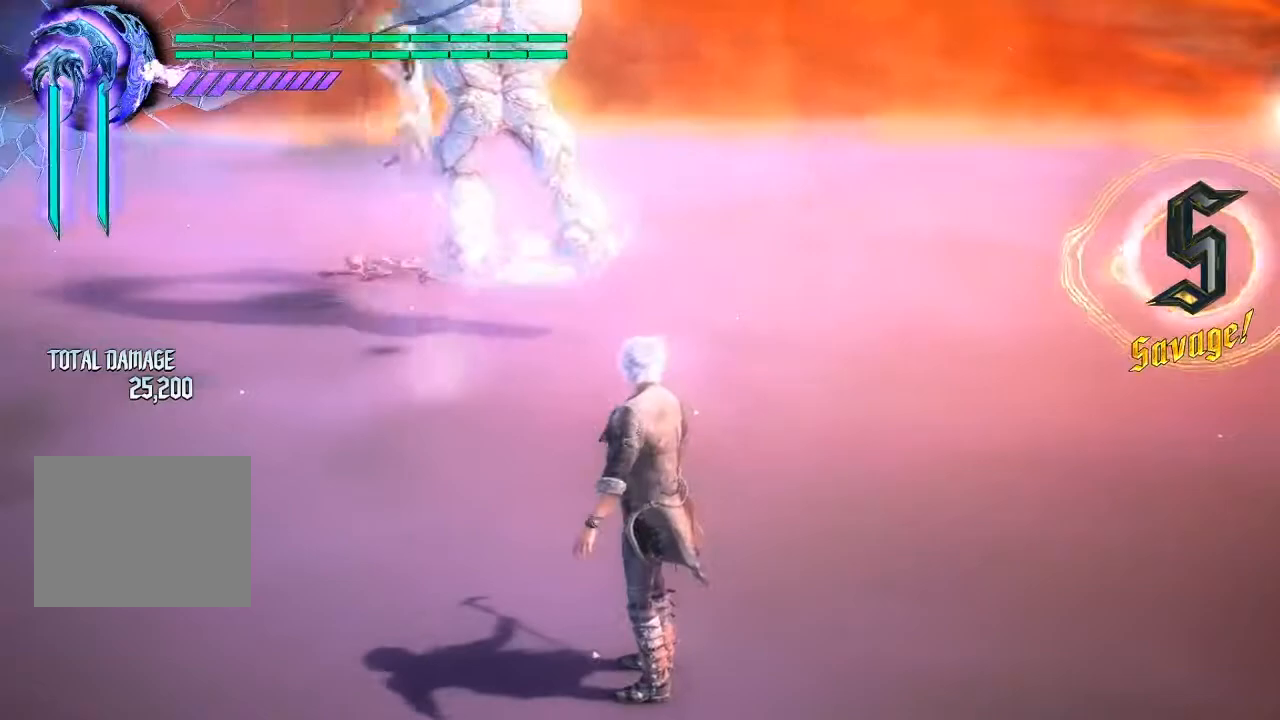
{"buttons": [], "left_stick": "center", "right_stick": "center", "events": []}
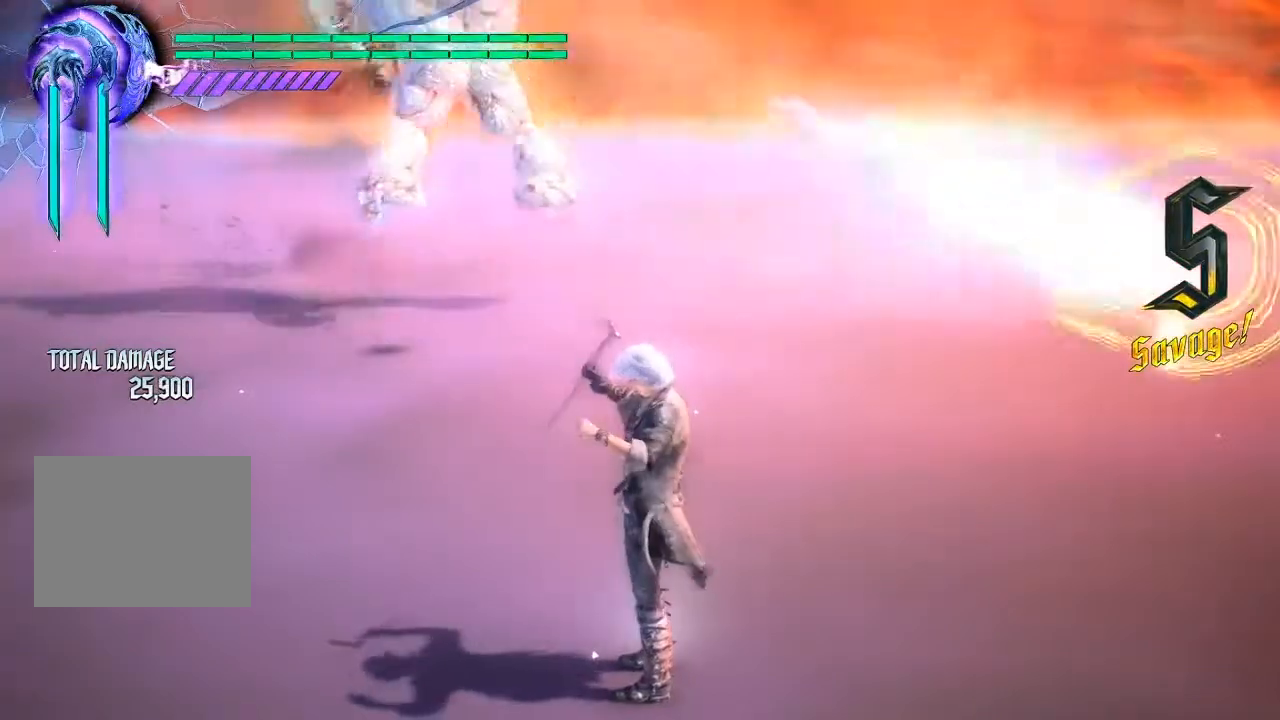
{"buttons": [], "left_stick": "center", "right_stick": "down-right", "events": [[183, "right_stick", "down-right"]]}
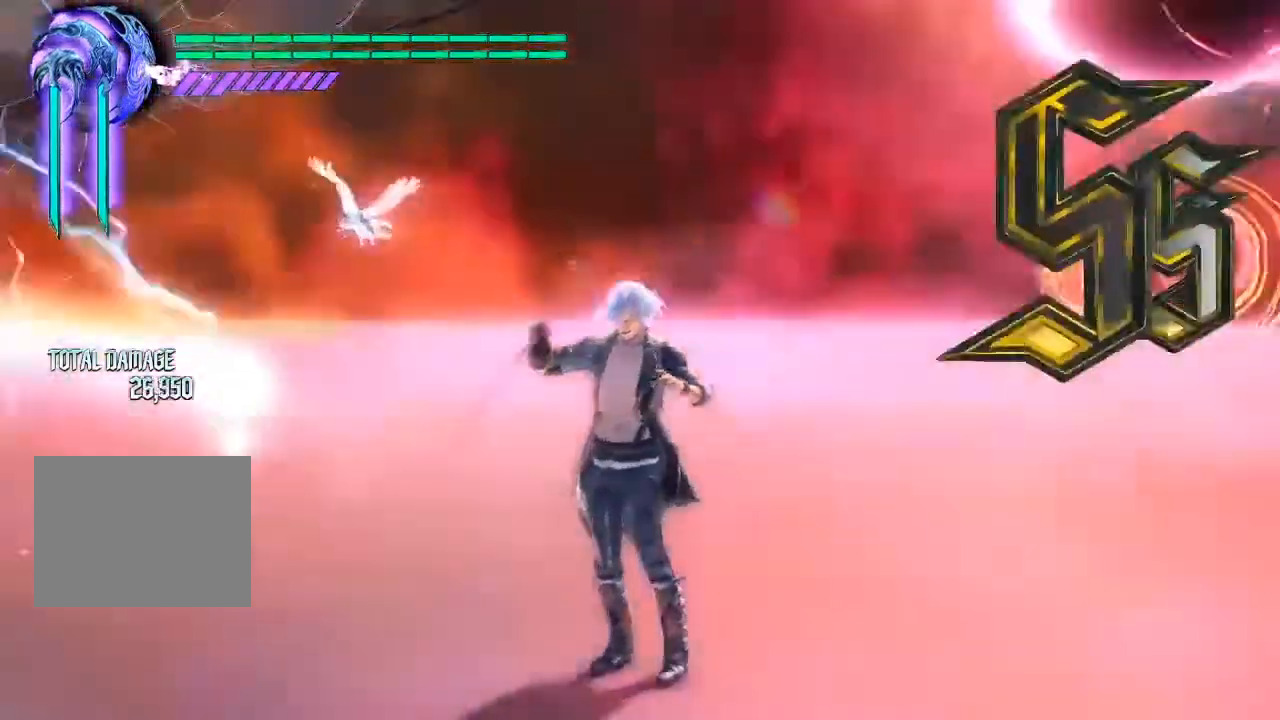
{"buttons": [], "left_stick": "center", "right_stick": "down-left", "events": [[167, "right_stick", "center"], [333, "right_stick", "down-left"]]}
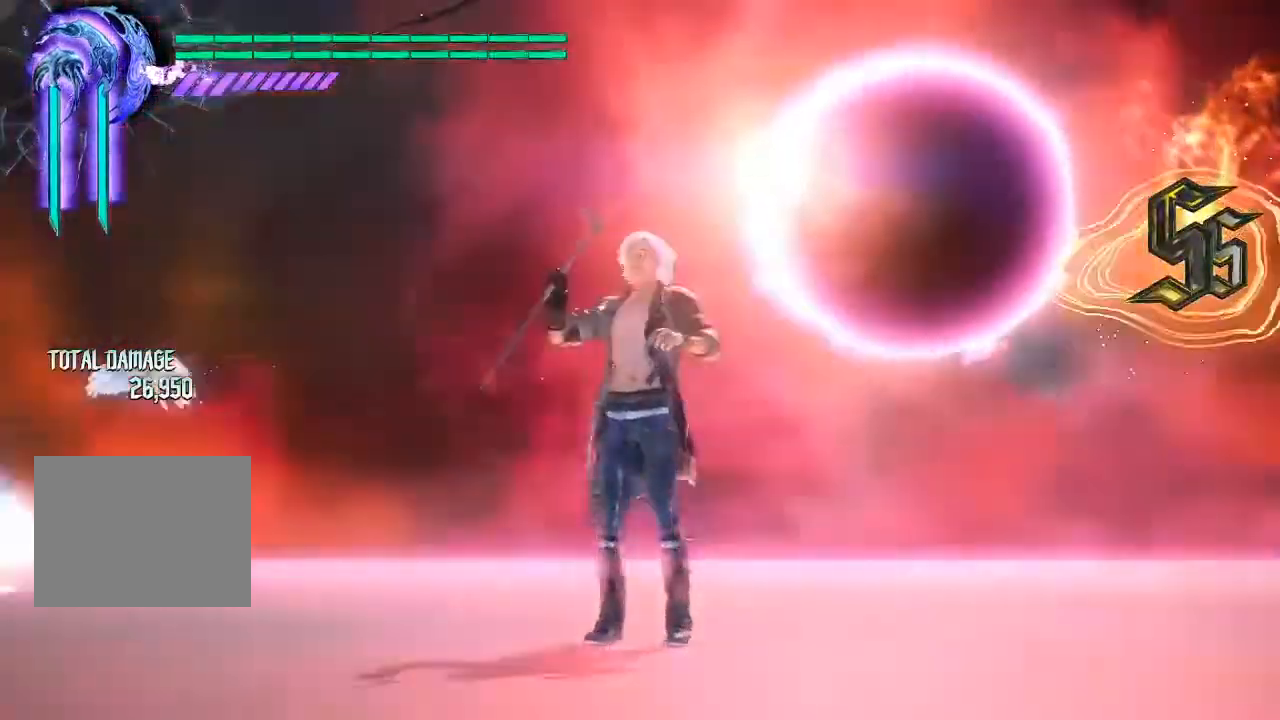
{"buttons": [], "left_stick": "center", "right_stick": "center", "events": [[250, "right_stick", "center"]]}
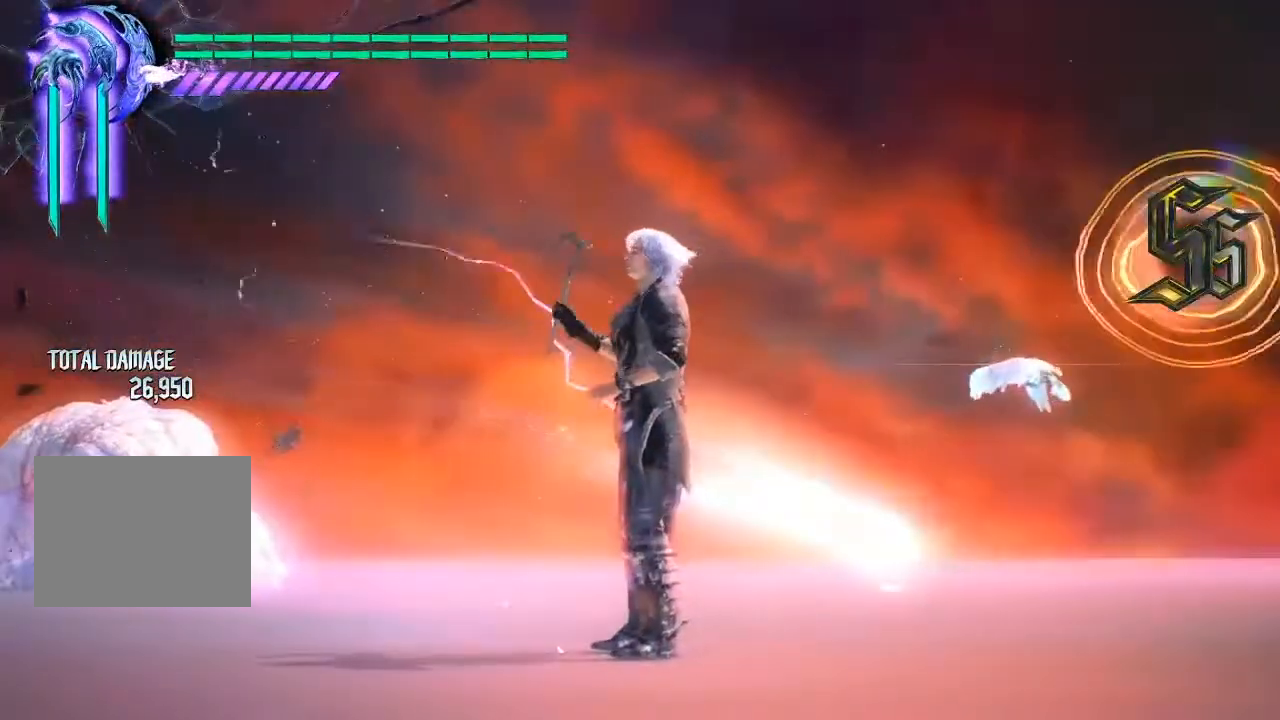
{"buttons": [], "left_stick": "center", "right_stick": "center", "events": [[67, "right_stick", "down-right"], [133, "right_stick", "down"], [267, "right_stick", "center"]]}
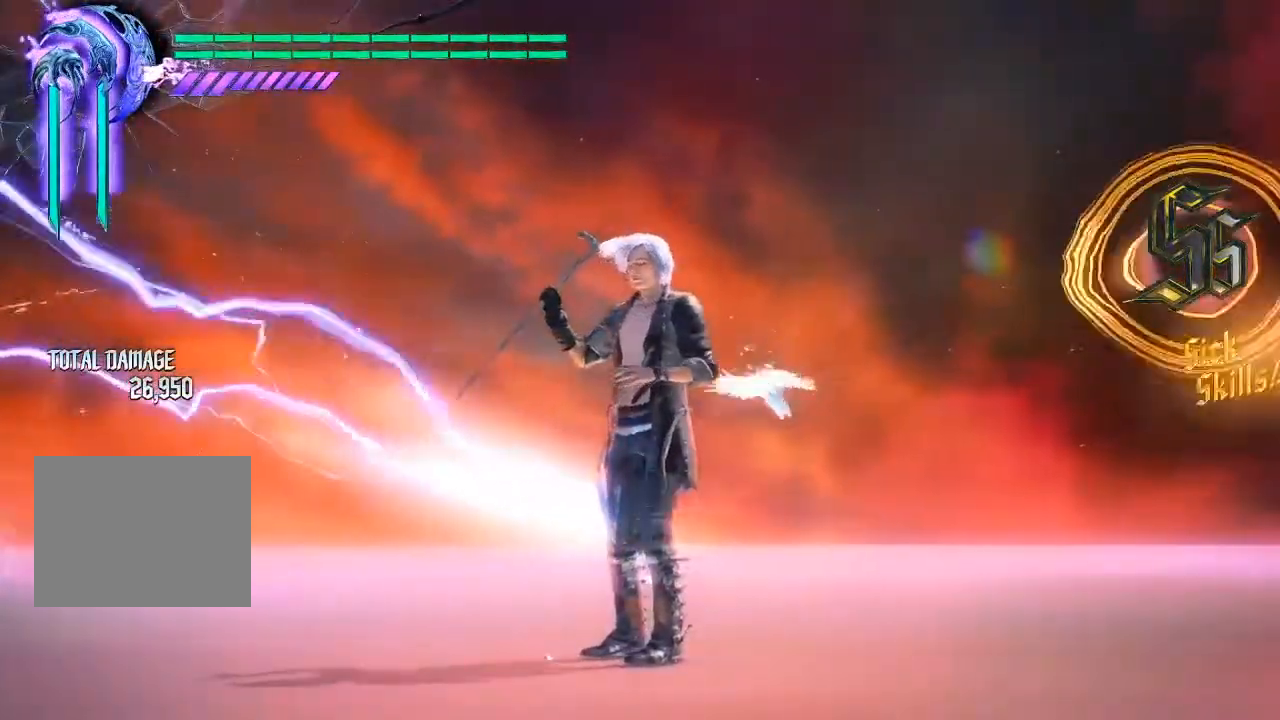
{"buttons": ["L2"], "left_stick": "center", "right_stick": "center", "events": [[133, "right_stick", "down"], [367, "right_stick", "center"], [400, "L2", "down"]]}
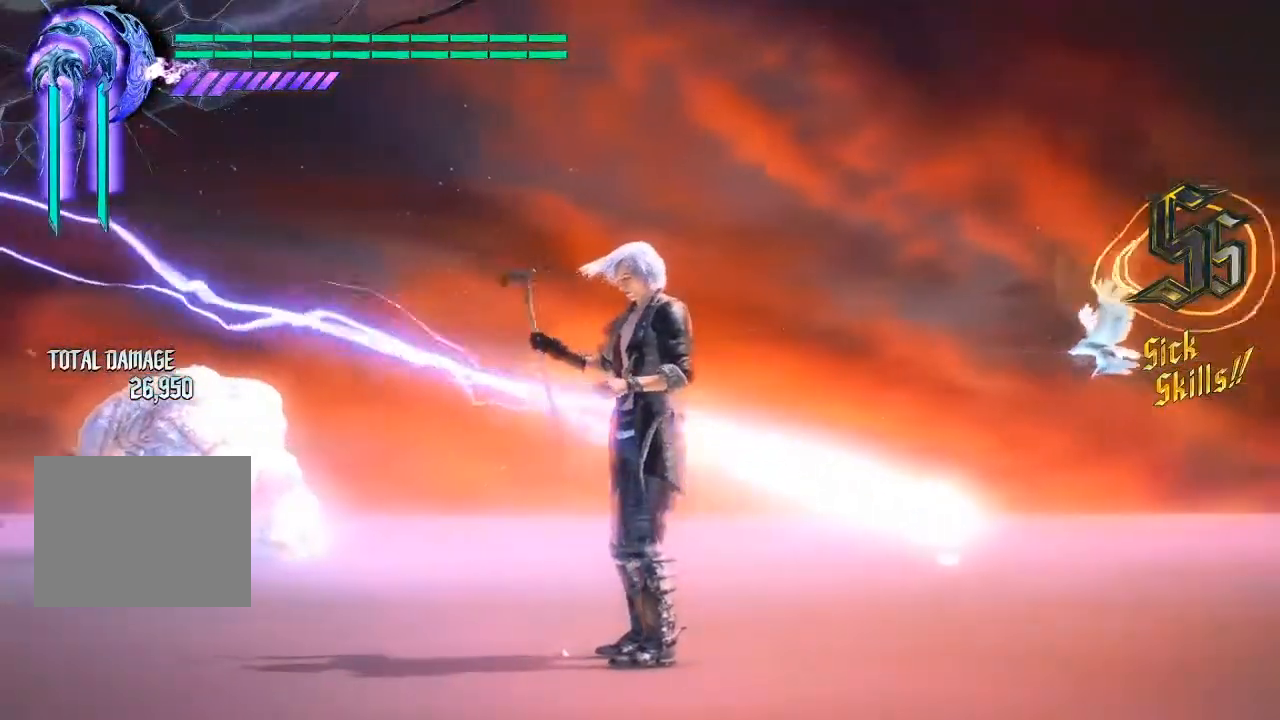
{"buttons": ["L2"], "left_stick": "center", "right_stick": "center", "events": [[50, "SQUARE", "down"], [217, "SQUARE", "up"], [300, "TRIANGLE", "down"], [433, "TRIANGLE", "up"]]}